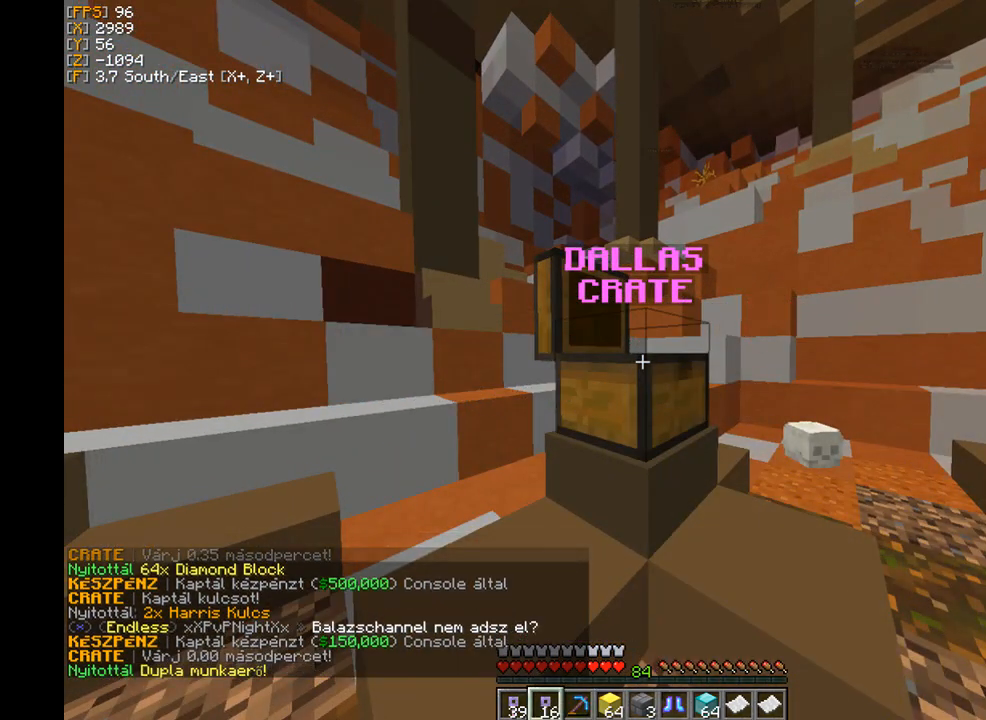
Gameplay with keyboard and mouse; each line is a JSON object with the keys and mouse buttons held at the frame after it. "events" lists presses ("down") and releases ("up") of "a", "d", "s", "w", "mouse_left" and "mouse_right" between this image and that frame as [ms after this image, input, new state], when the widget could be followed in between. "mouse_left", "mouse_right" = the "left", "right" buttons of the "mouse" list. No other keys are recorded. Fast repeated clicks can show as one long hold. Mouse movement is not recorded.
{"keys": [], "mouse": [], "events": [[233, "mouse_right", "down"], [367, "mouse_right", "up"]]}
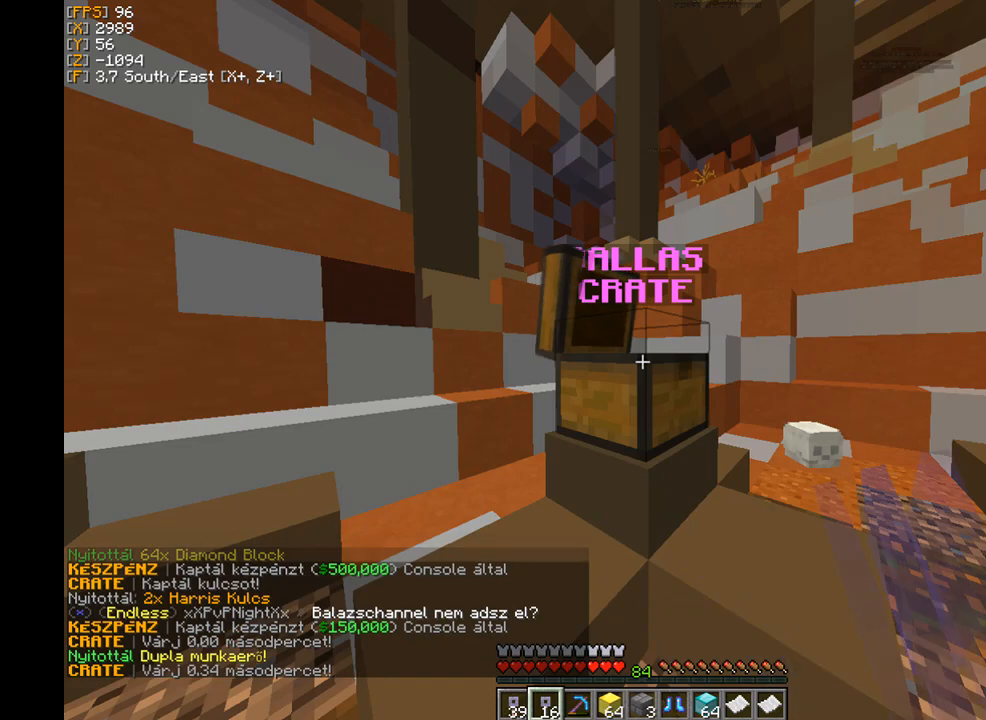
{"keys": [], "mouse": ["right"], "events": [[101, "mouse_right", "down"], [267, "mouse_right", "up"], [468, "mouse_right", "down"]]}
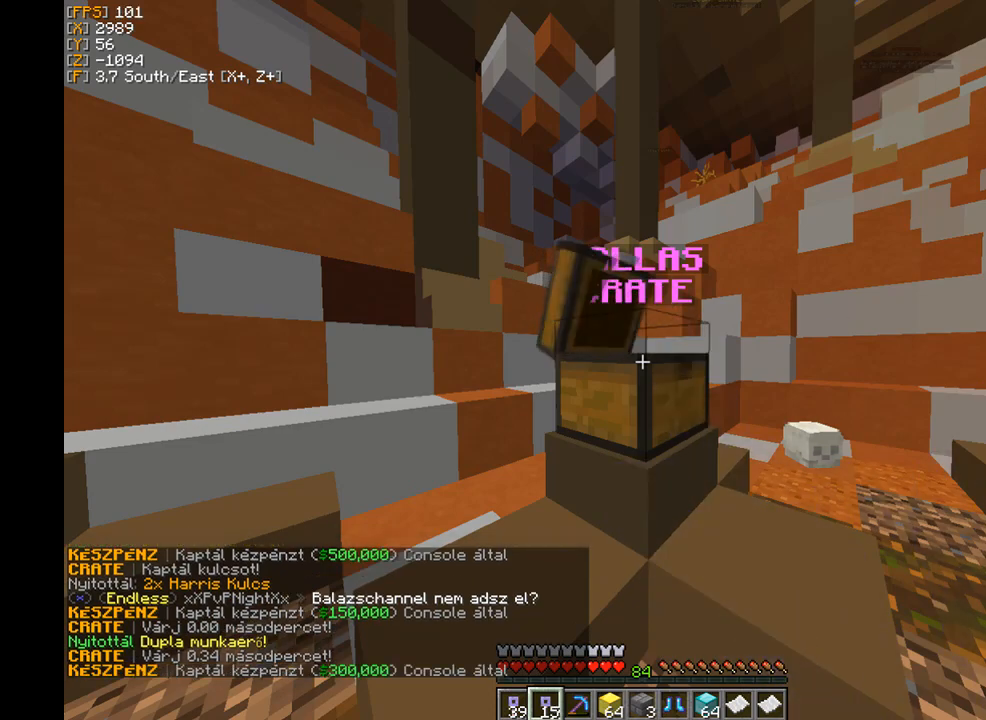
{"keys": [], "mouse": ["right"], "events": [[133, "mouse_right", "up"], [434, "mouse_right", "down"]]}
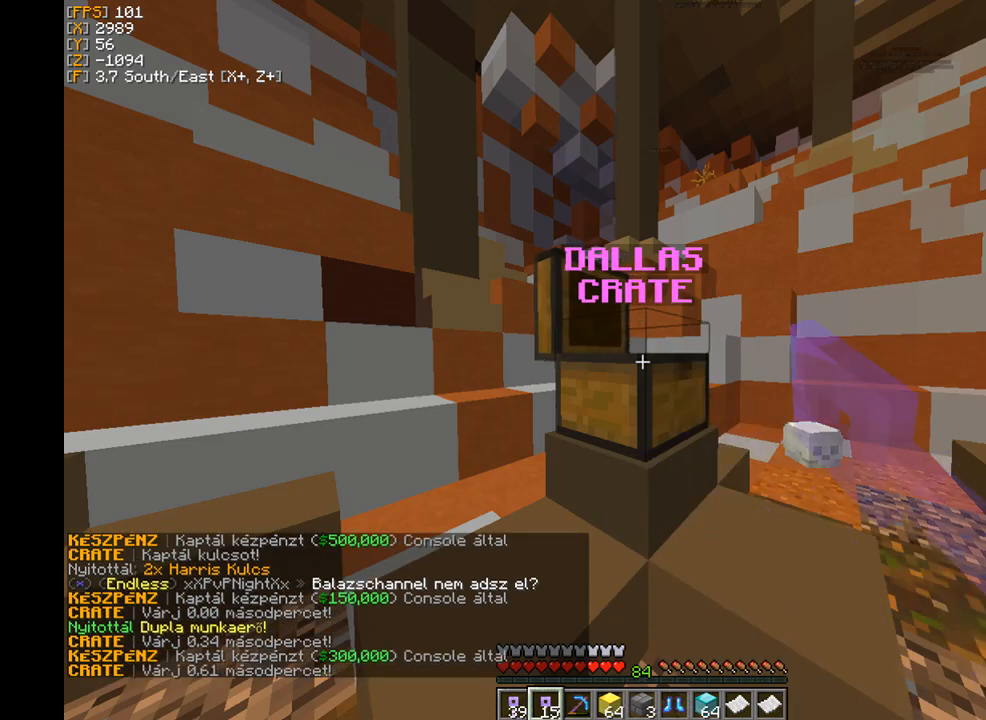
{"keys": [], "mouse": ["right"], "events": [[100, "mouse_right", "up"], [201, "mouse_right", "down"], [334, "mouse_right", "up"], [468, "mouse_right", "down"]]}
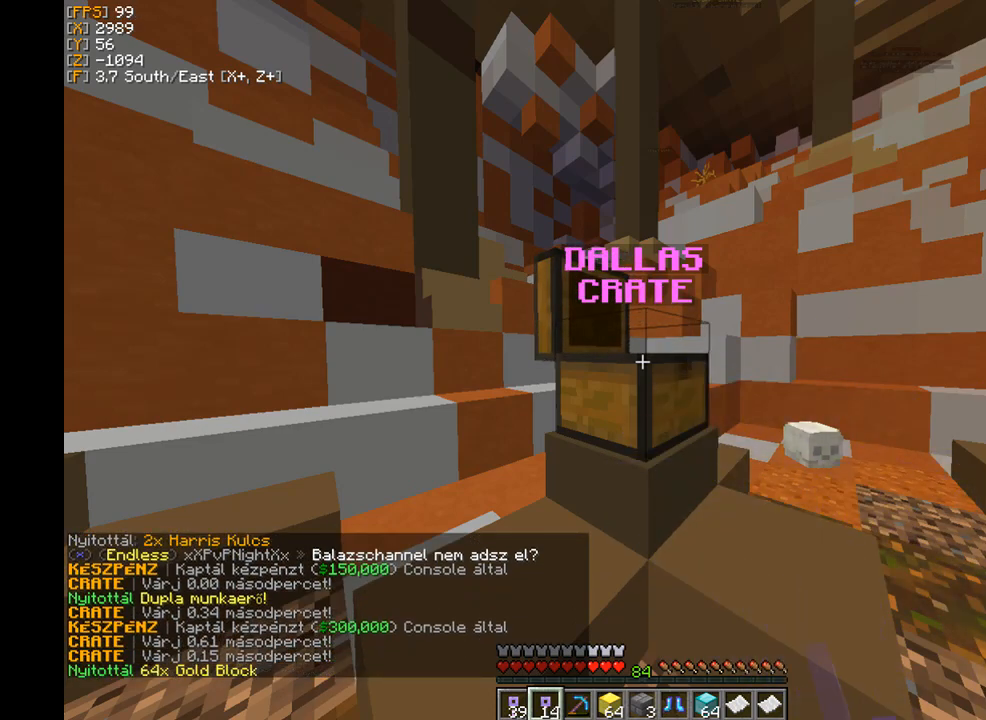
{"keys": [], "mouse": [], "events": [[100, "mouse_right", "up"], [233, "mouse_right", "down"], [434, "mouse_right", "up"]]}
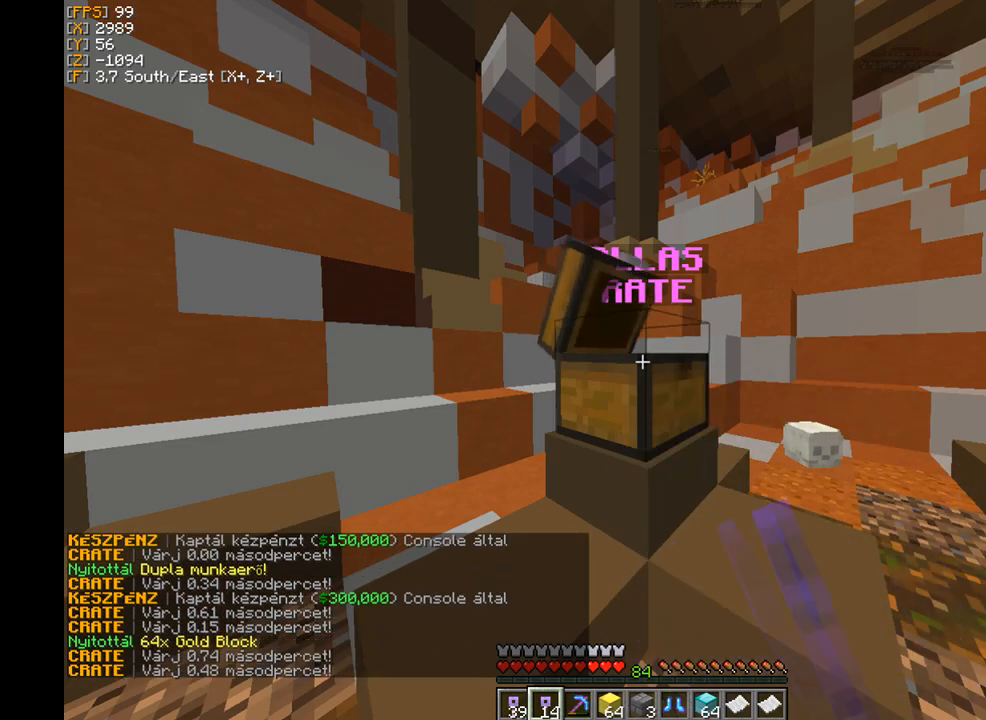
{"keys": [], "mouse": [], "events": [[101, "mouse_right", "down"], [201, "mouse_right", "up"], [334, "mouse_right", "down"], [468, "mouse_right", "up"]]}
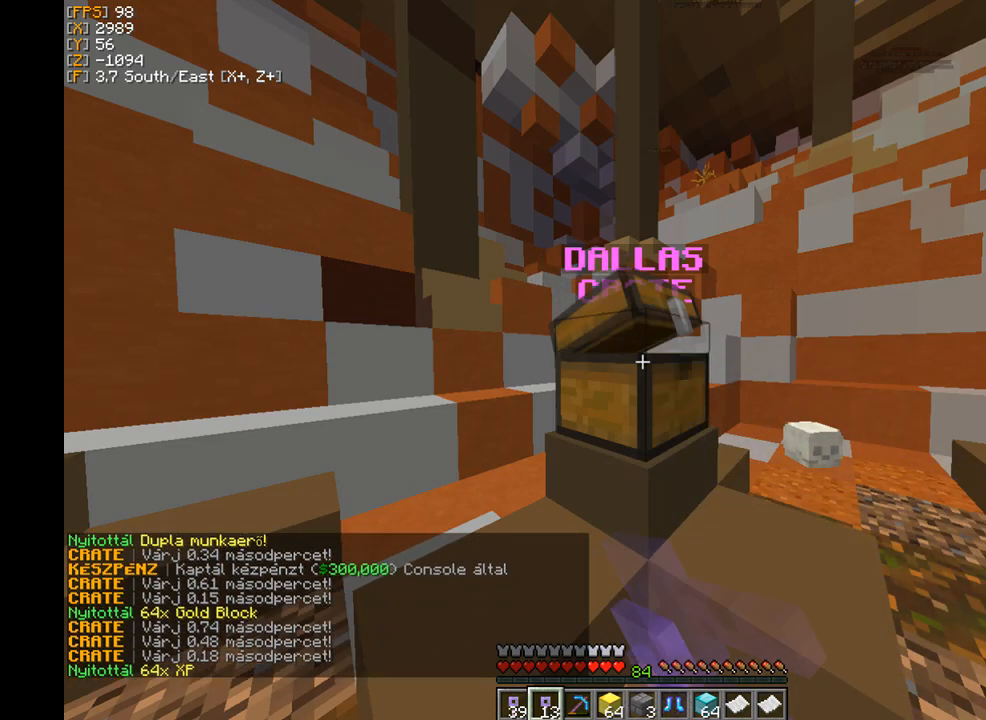
{"keys": [], "mouse": ["right"], "events": [[100, "mouse_right", "down"], [267, "mouse_right", "up"], [367, "mouse_right", "down"]]}
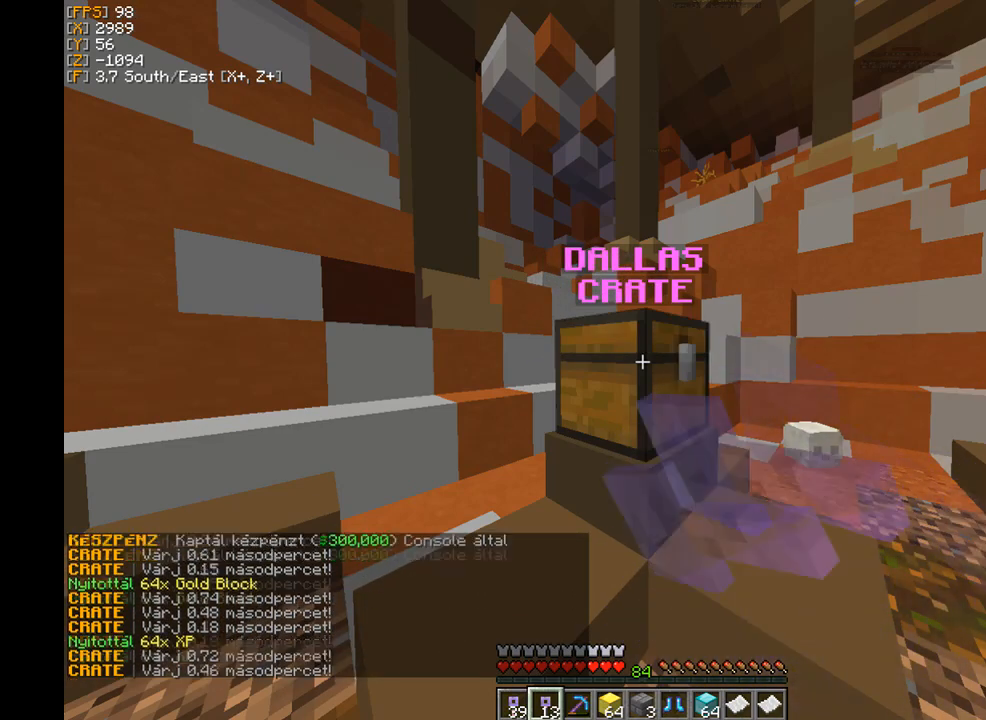
{"keys": [], "mouse": ["right"], "events": [[67, "mouse_right", "up"], [167, "mouse_right", "down"], [301, "mouse_right", "up"], [401, "mouse_right", "down"]]}
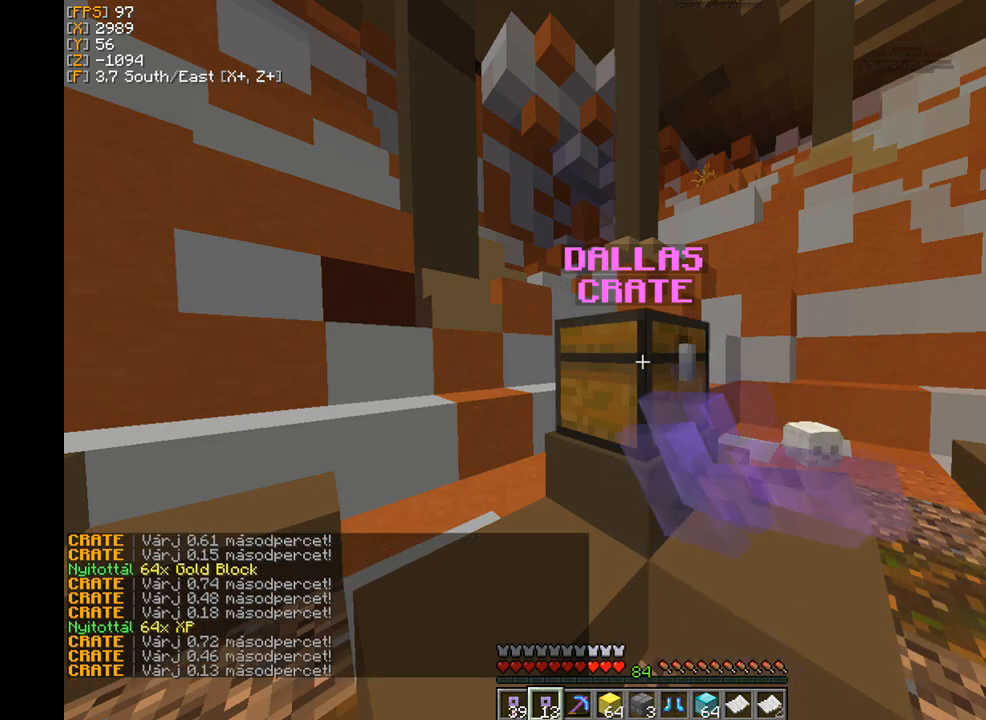
{"keys": [], "mouse": ["right"], "events": [[67, "mouse_right", "up"], [167, "mouse_right", "down"], [334, "mouse_right", "up"], [467, "mouse_right", "down"]]}
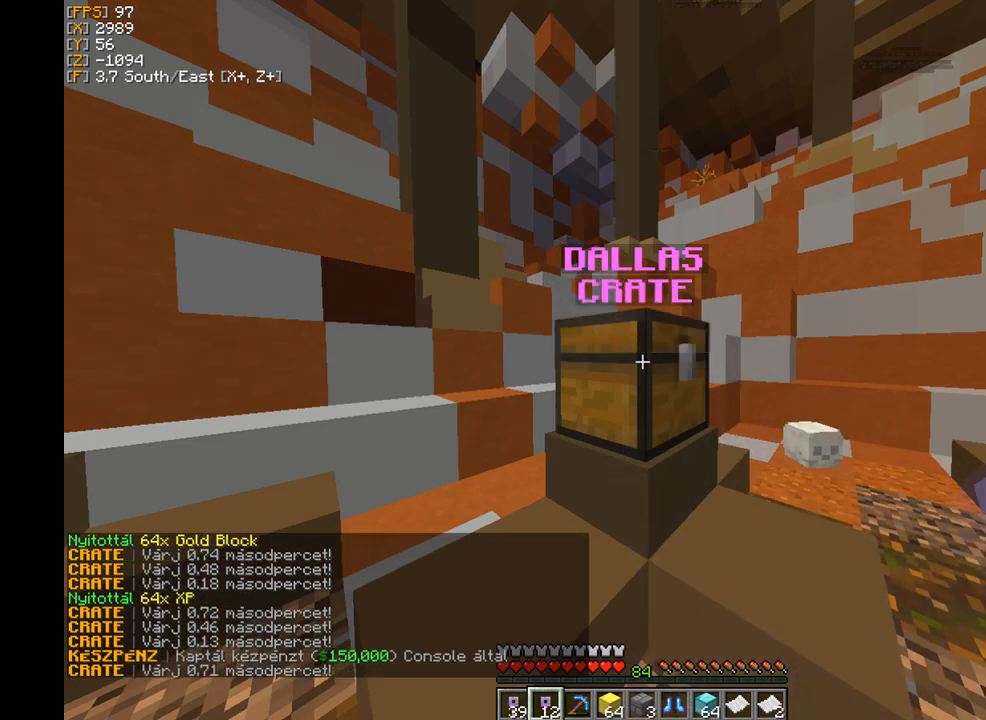
{"keys": [], "mouse": ["right"], "events": [[134, "mouse_right", "up"], [267, "mouse_right", "down"], [401, "mouse_right", "up"], [501, "mouse_right", "down"]]}
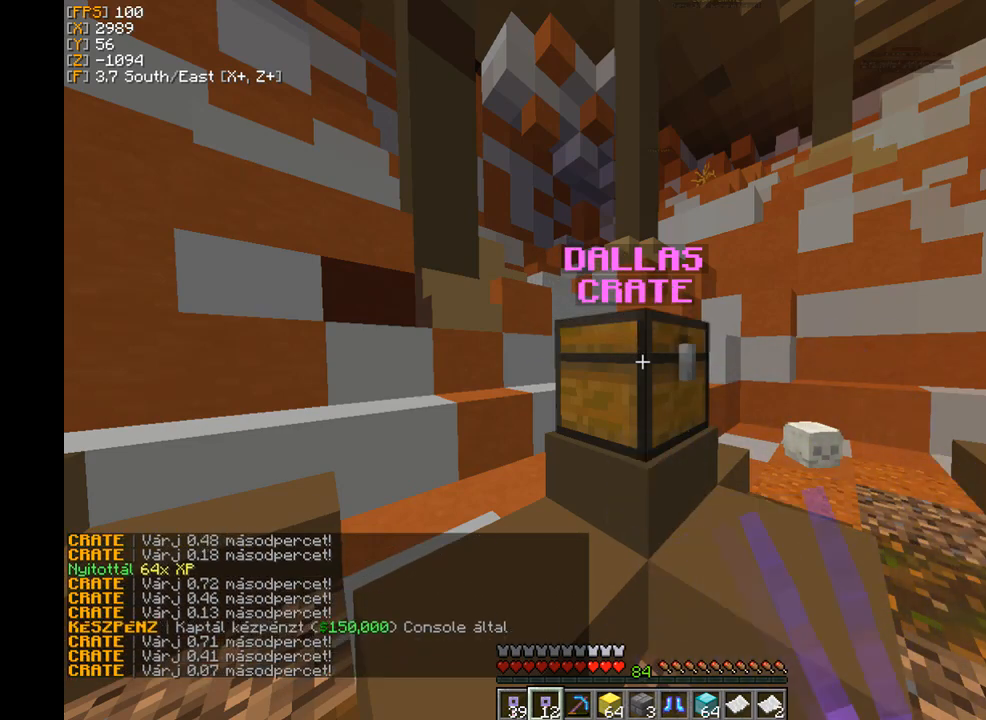
{"keys": [], "mouse": ["right"], "events": [[133, "mouse_right", "up"], [233, "mouse_right", "down"], [367, "mouse_right", "up"], [500, "mouse_right", "down"]]}
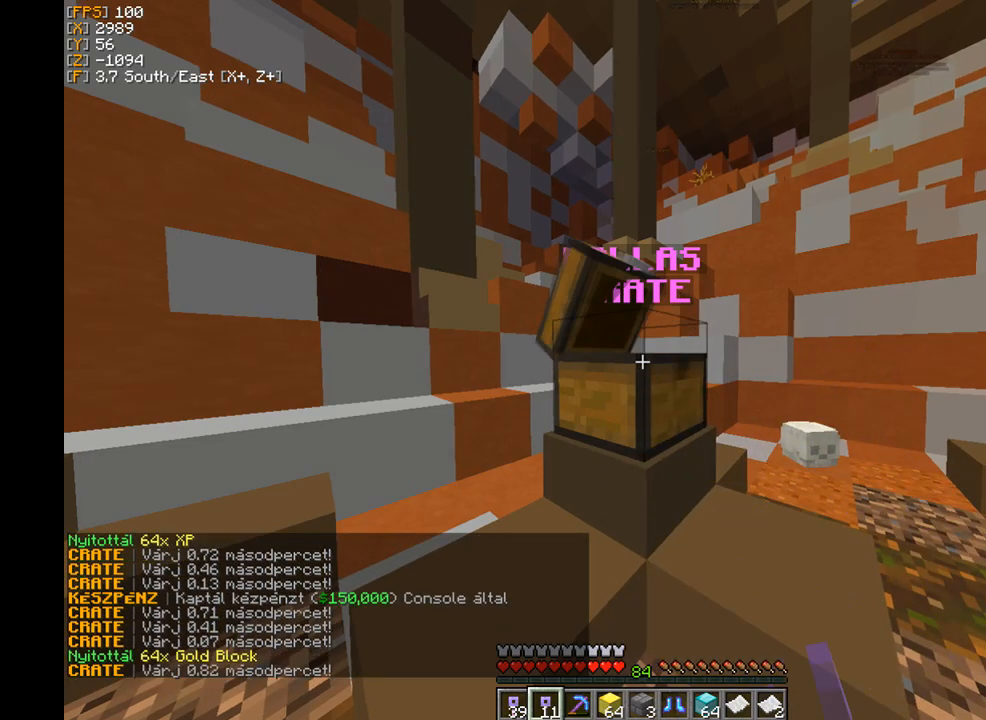
{"keys": [], "mouse": [], "events": [[167, "mouse_right", "up"], [267, "mouse_right", "down"], [434, "mouse_right", "up"]]}
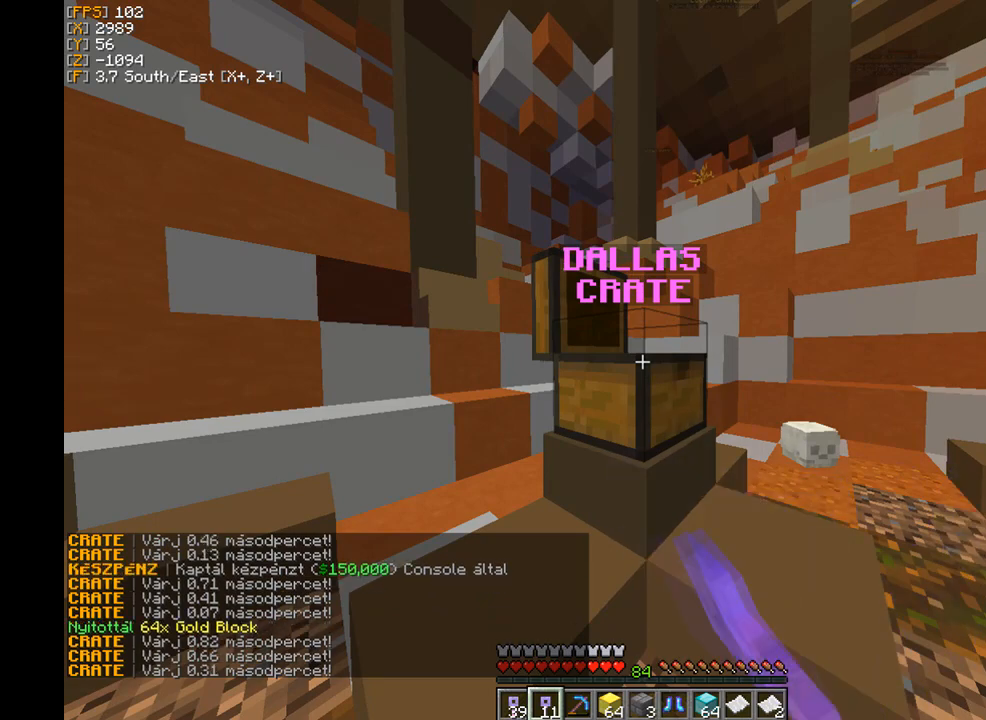
{"keys": [], "mouse": ["right"], "events": [[33, "mouse_right", "down"], [167, "mouse_right", "up"], [267, "mouse_right", "down"], [434, "mouse_right", "up"], [500, "mouse_right", "down"]]}
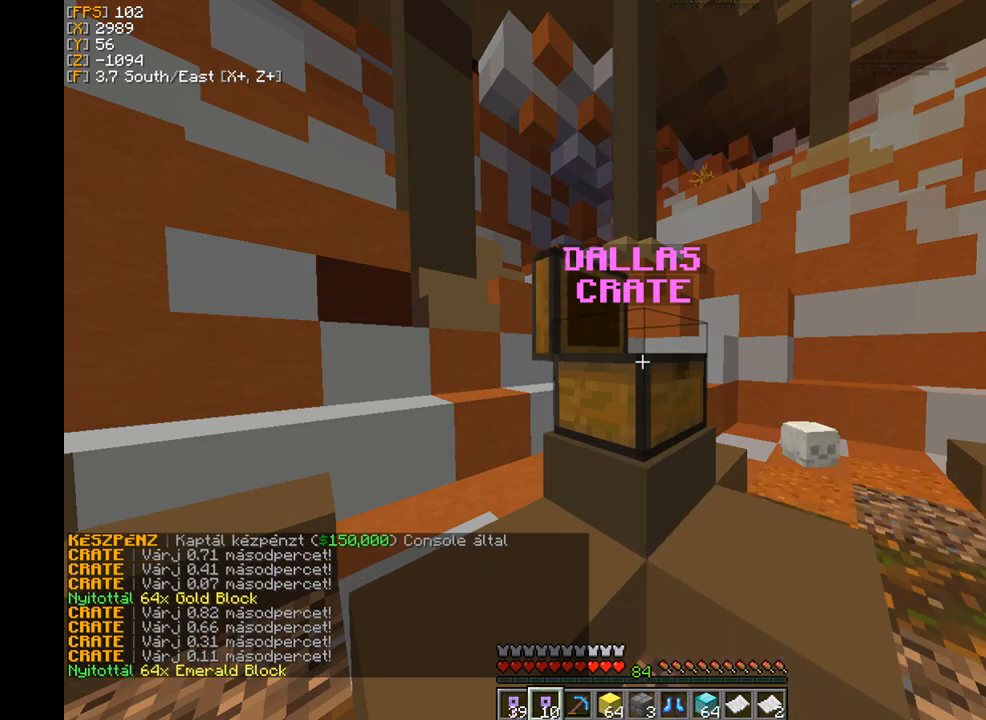
{"keys": [], "mouse": [], "events": [[167, "mouse_right", "up"], [267, "mouse_right", "down"], [434, "mouse_right", "up"]]}
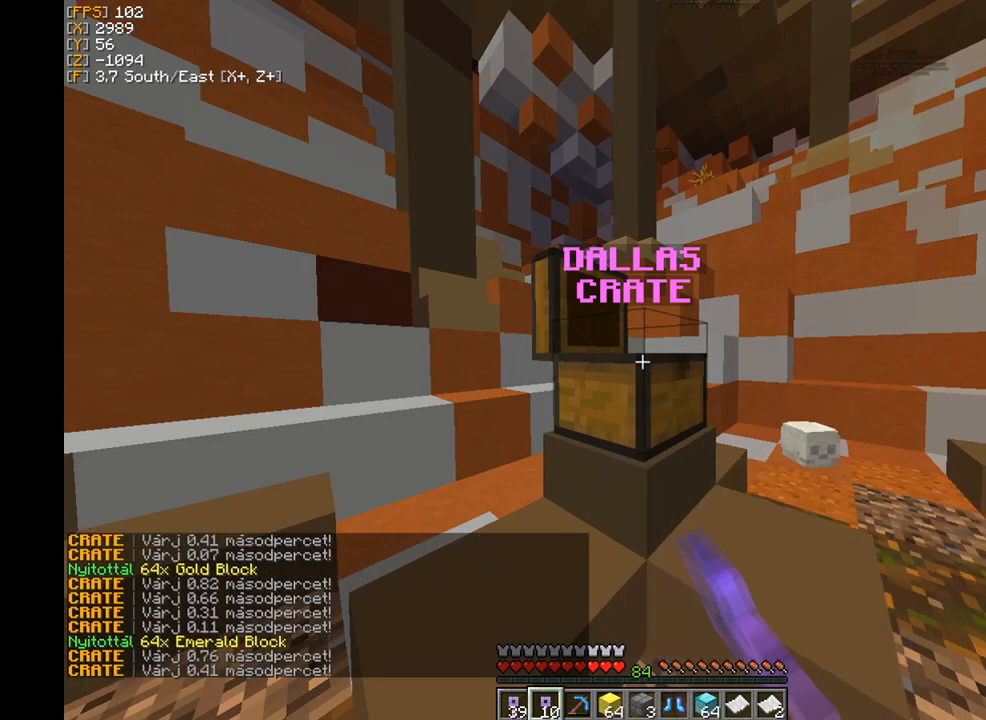
{"keys": [], "mouse": ["right"], "events": [[33, "mouse_right", "down"], [133, "mouse_right", "up"], [334, "mouse_right", "down"]]}
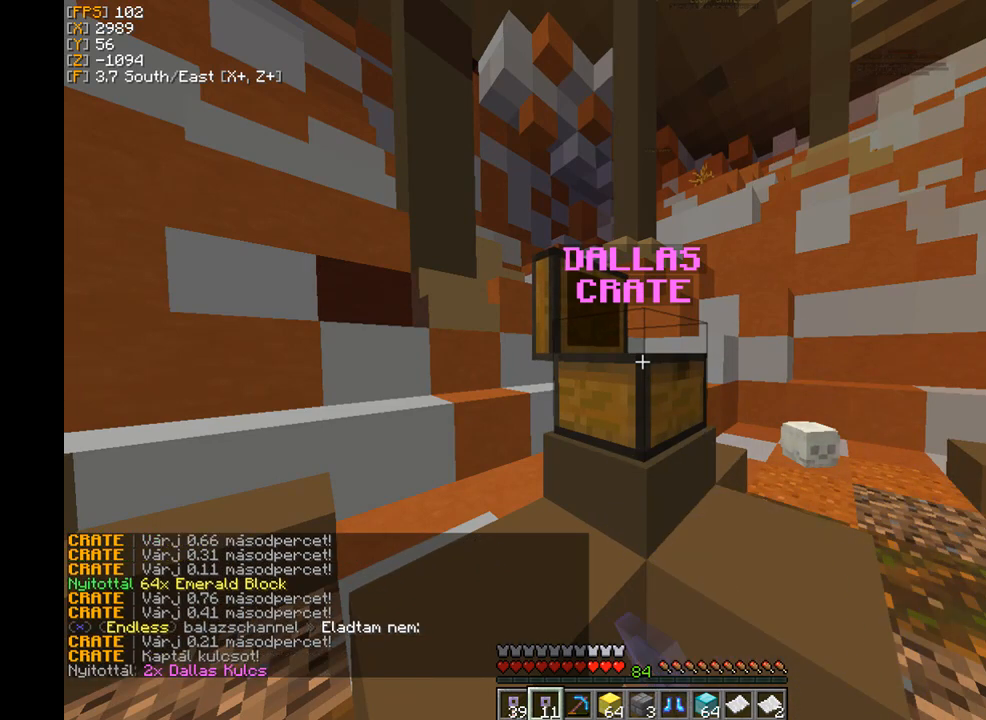
{"keys": [], "mouse": [], "events": [[201, "mouse_right", "up"], [234, "mouse_right", "down"], [301, "mouse_right", "up"]]}
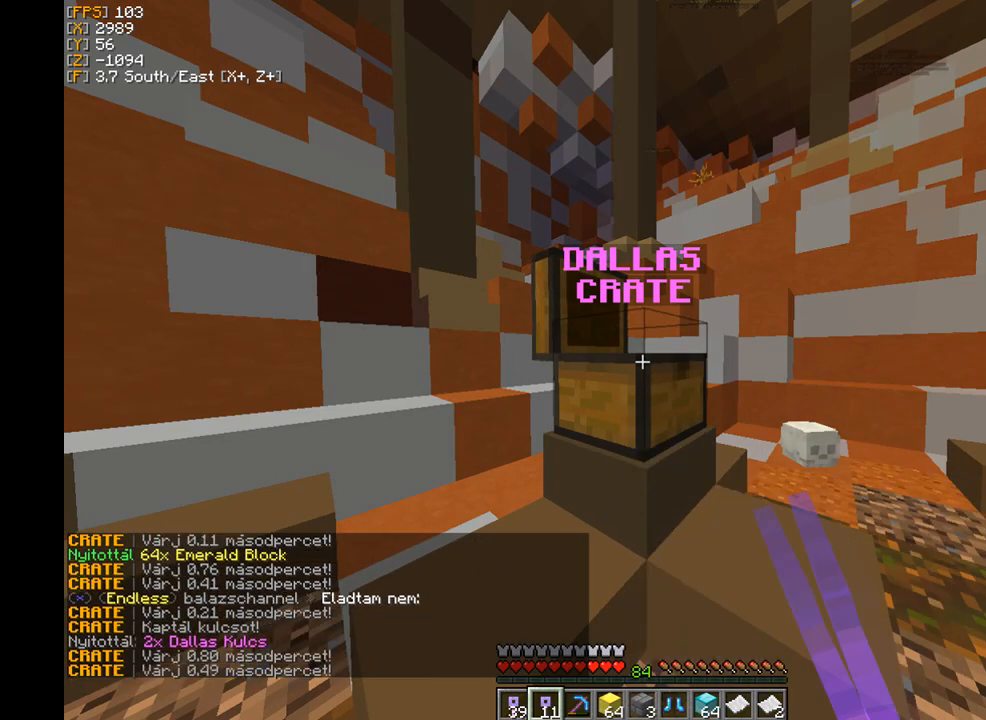
{"keys": [], "mouse": [], "events": [[400, "mouse_right", "down"], [500, "mouse_right", "up"]]}
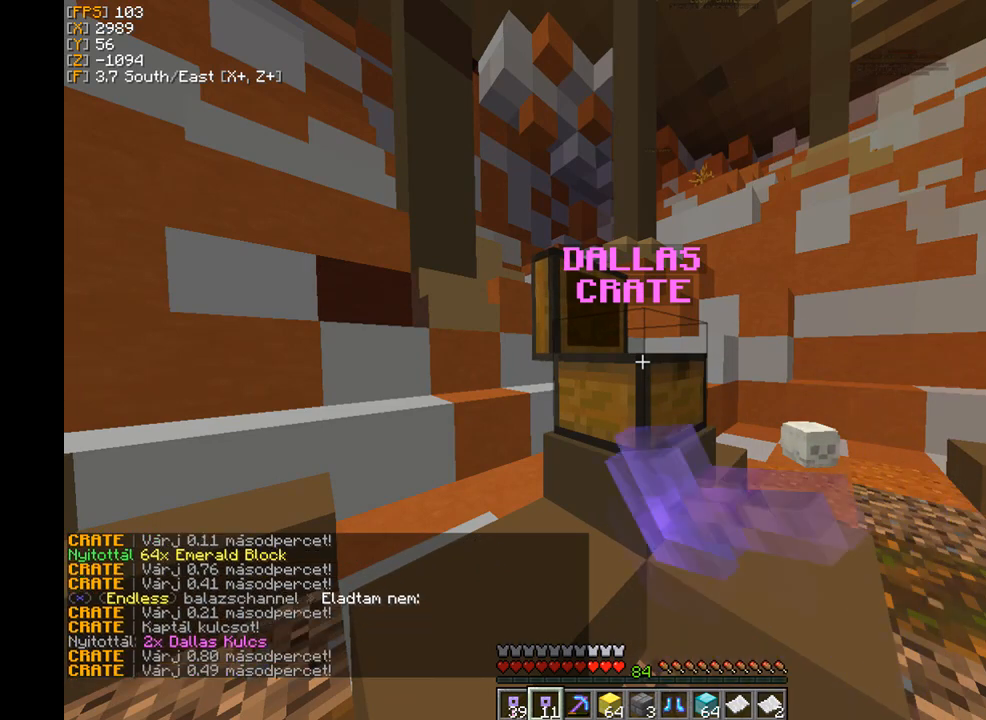
{"keys": [], "mouse": ["right"], "events": [[67, "mouse_right", "down"], [201, "mouse_right", "up"], [267, "mouse_right", "down"]]}
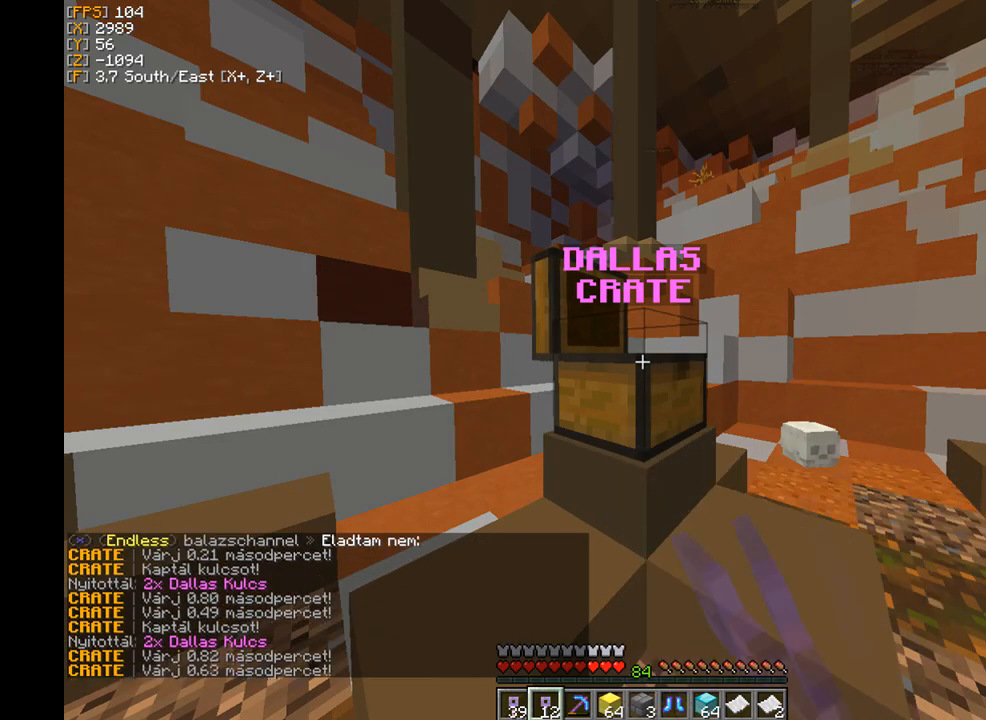
{"keys": [], "mouse": [], "events": [[33, "mouse_right", "up"], [367, "mouse_right", "down"], [500, "mouse_right", "up"]]}
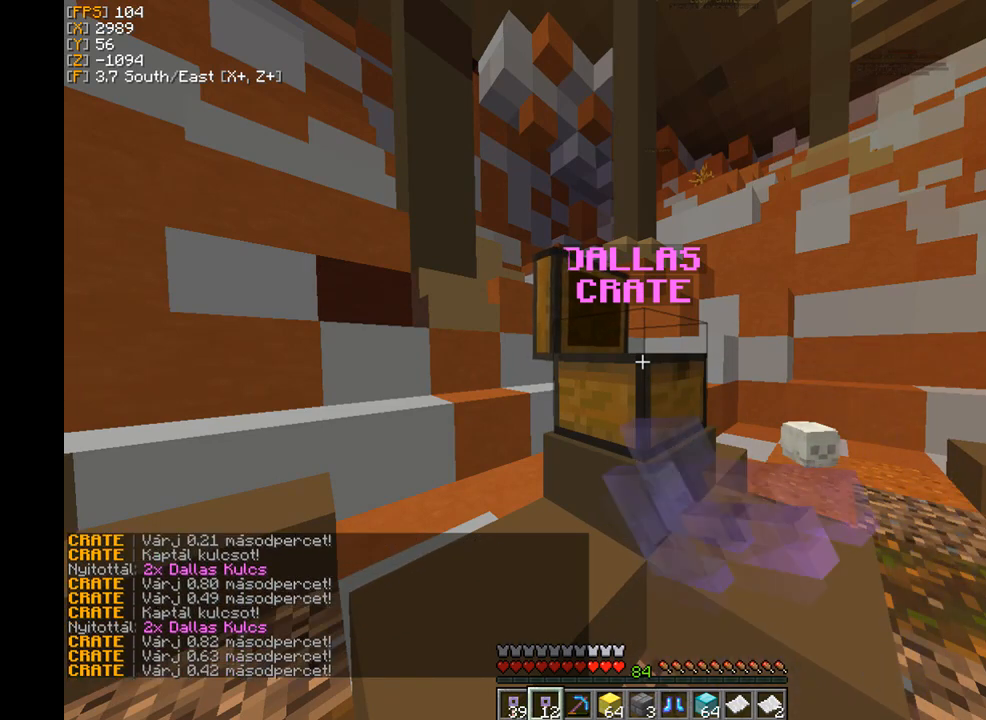
{"keys": [], "mouse": [], "events": [[100, "mouse_right", "down"], [234, "mouse_right", "up"], [334, "mouse_right", "down"], [468, "mouse_right", "up"]]}
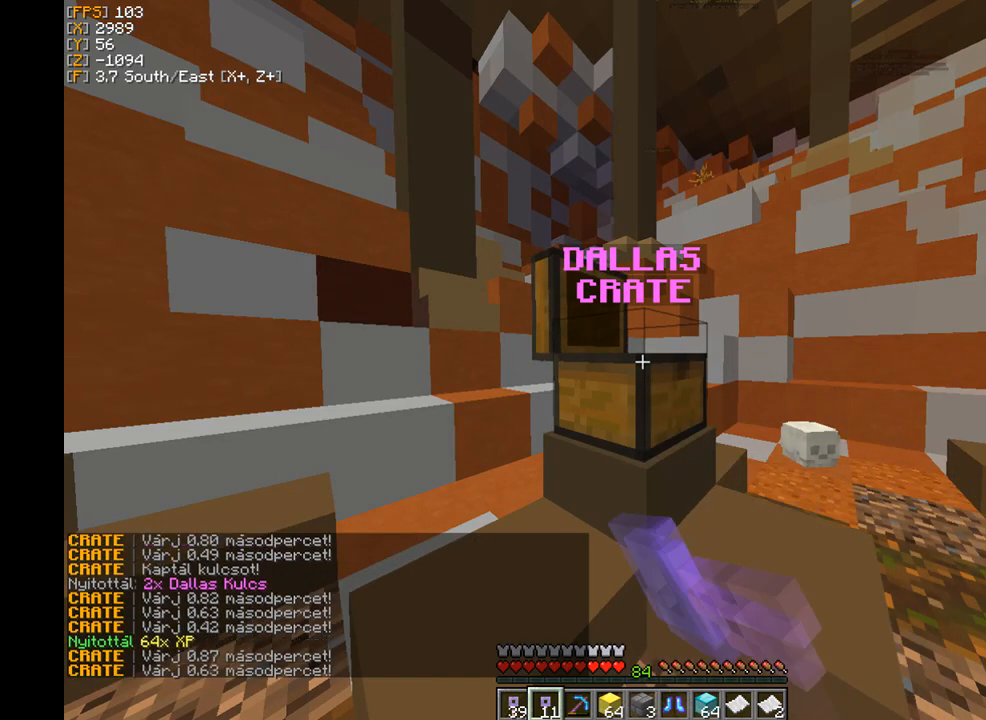
{"keys": [], "mouse": [], "events": [[167, "mouse_right", "down"], [267, "mouse_right", "up"], [367, "mouse_right", "down"], [467, "mouse_right", "up"]]}
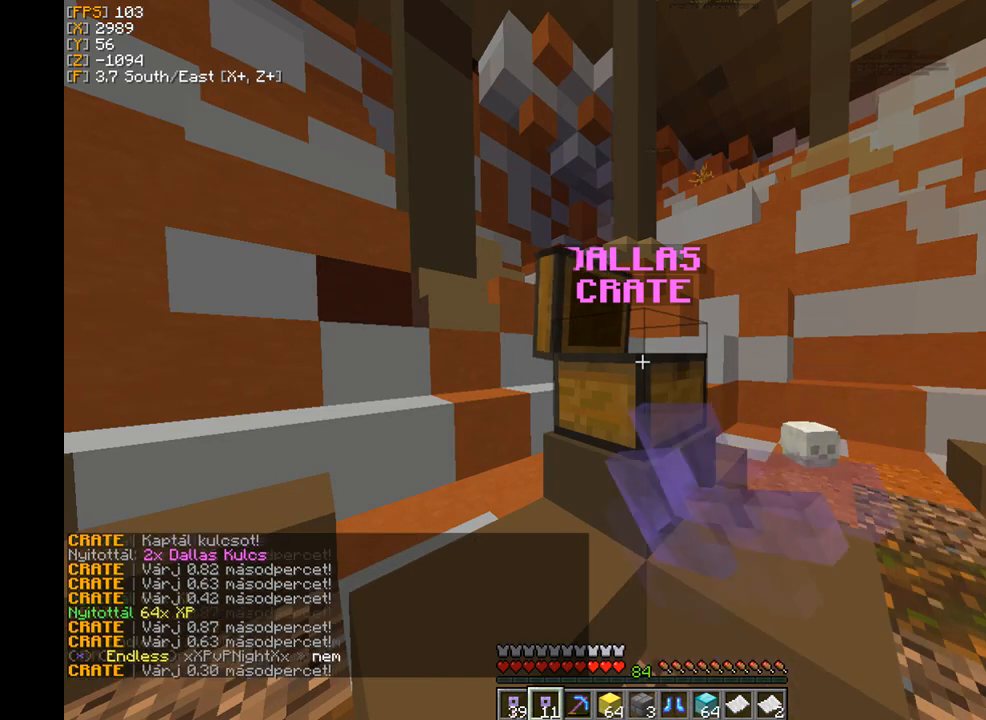
{"keys": [], "mouse": [], "events": [[67, "mouse_right", "down"], [201, "mouse_right", "up"], [334, "mouse_right", "down"], [434, "mouse_right", "up"]]}
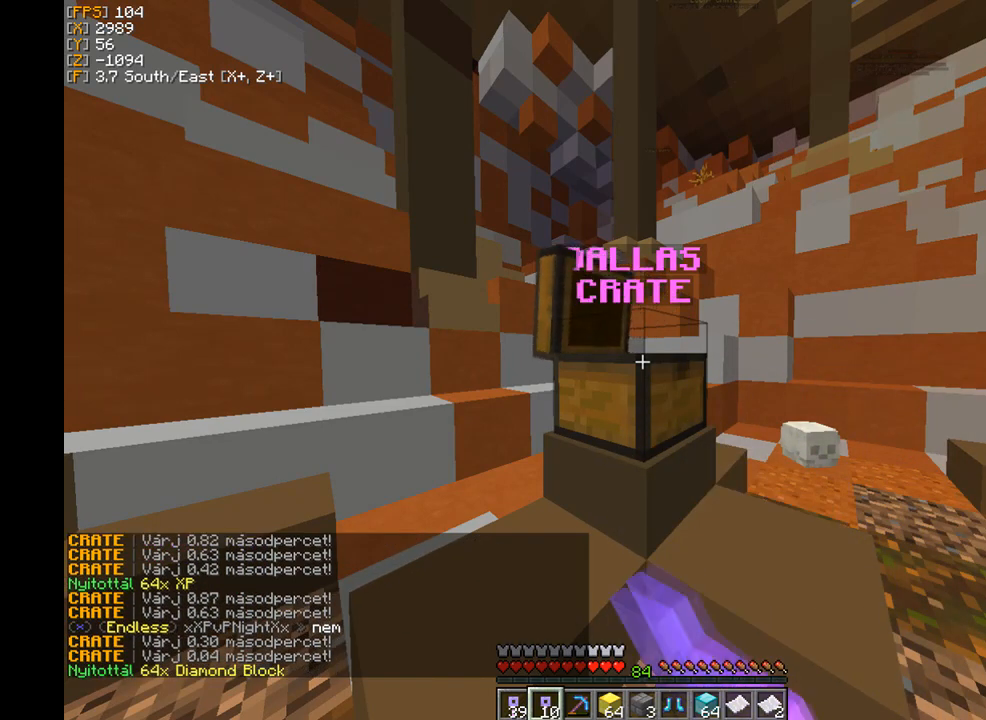
{"keys": [], "mouse": ["right"], "events": [[267, "mouse_right", "down"], [367, "mouse_right", "up"], [500, "mouse_right", "down"]]}
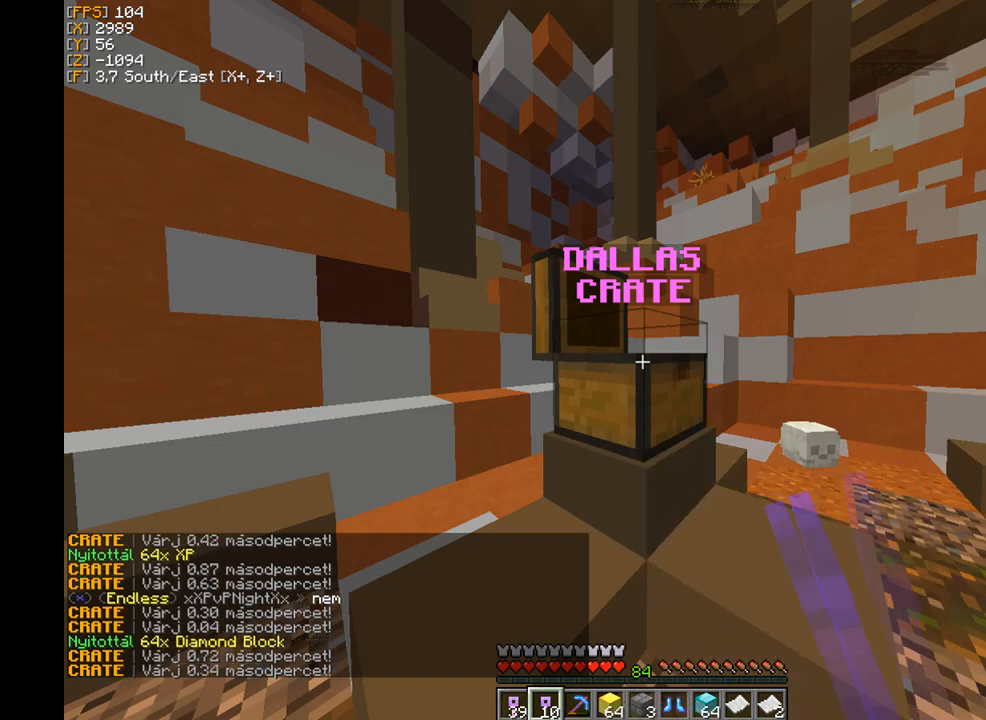
{"keys": [], "mouse": ["right"], "events": [[101, "mouse_right", "up"], [234, "mouse_right", "down"], [367, "mouse_right", "up"], [468, "mouse_right", "down"]]}
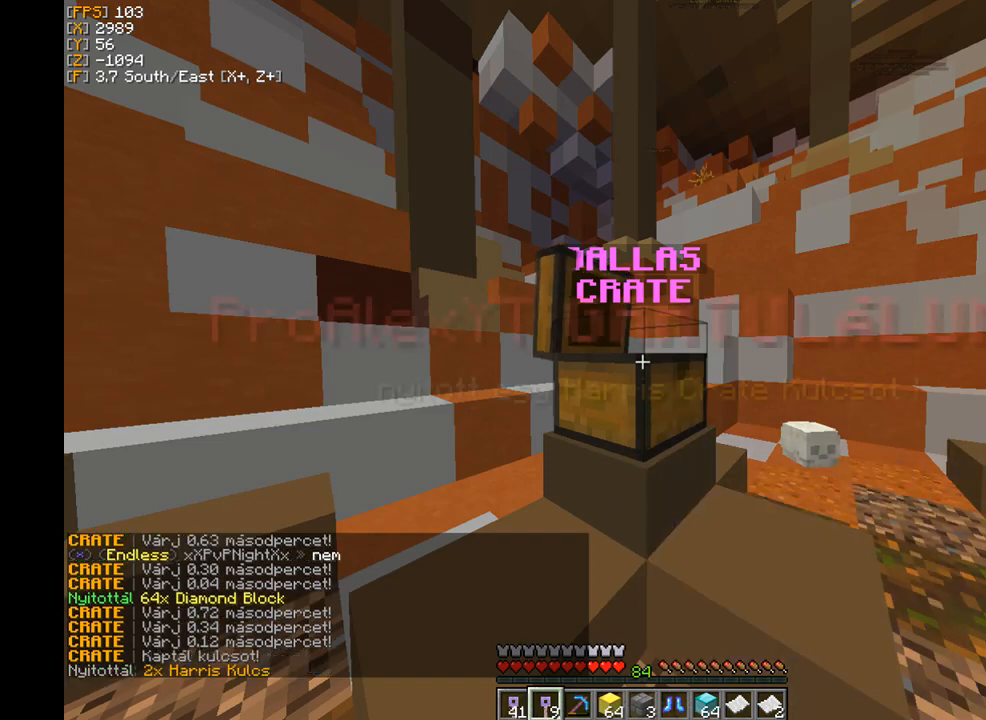
{"keys": [], "mouse": [], "events": [[100, "mouse_right", "up"], [167, "mouse_right", "down"], [300, "mouse_right", "up"]]}
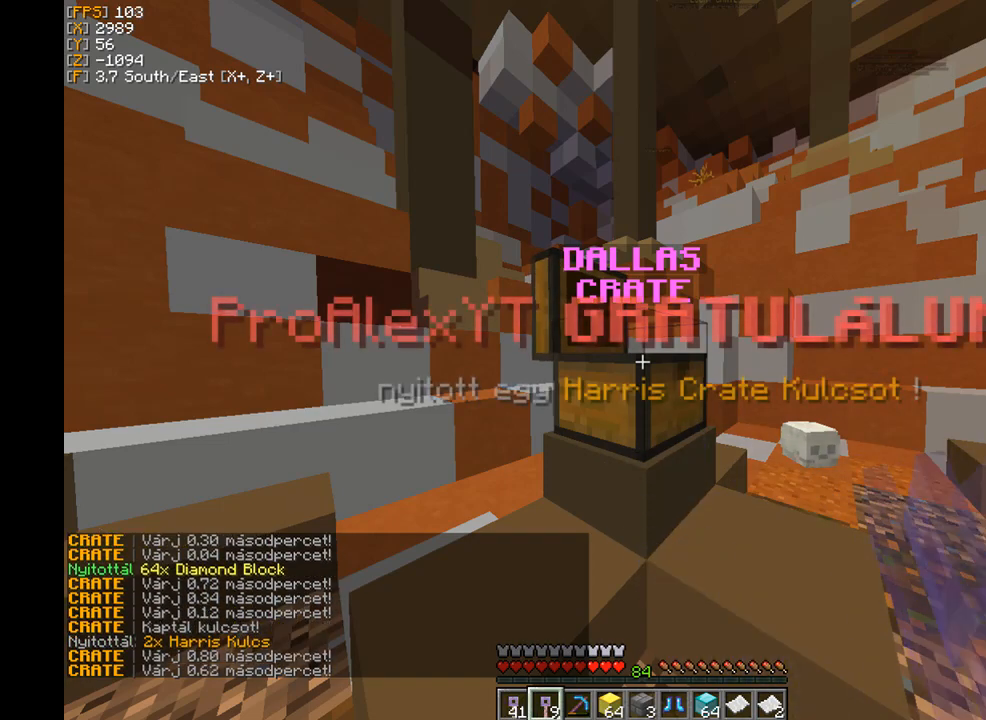
{"keys": [], "mouse": [], "events": [[334, "mouse_right", "down"], [434, "mouse_right", "up"]]}
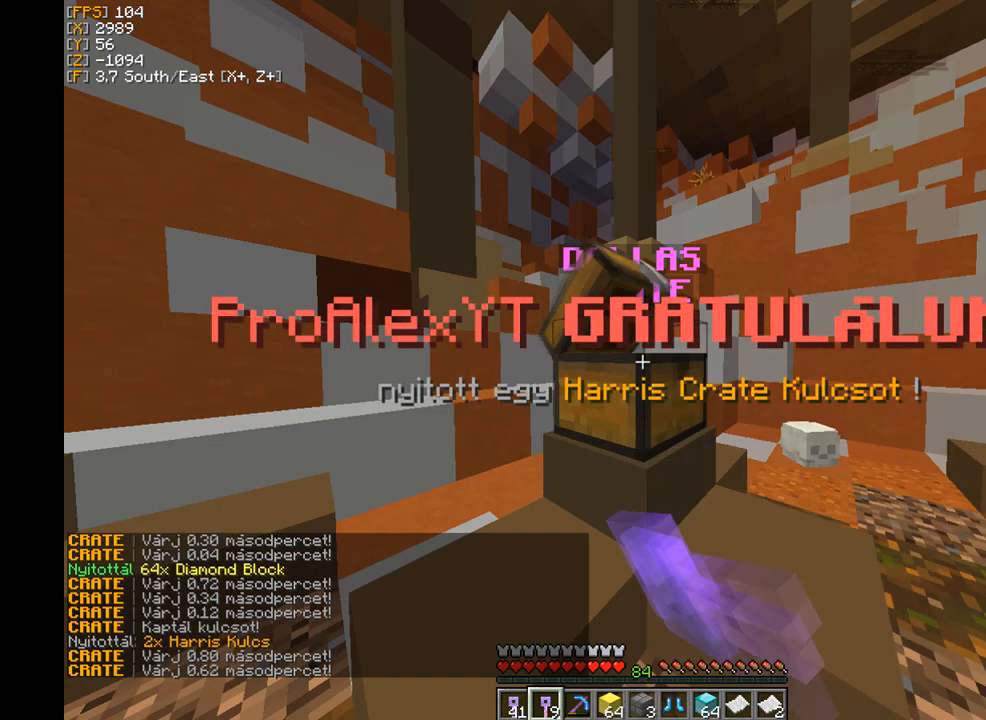
{"keys": [], "mouse": [], "events": [[33, "mouse_right", "down"], [133, "mouse_right", "up"]]}
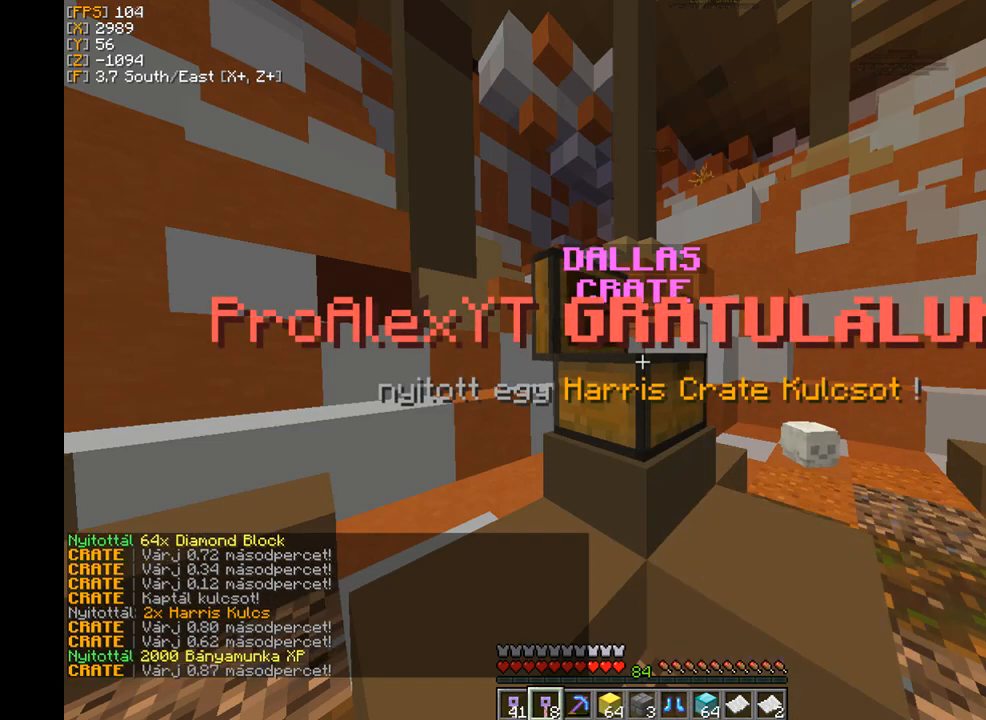
{"keys": [], "mouse": ["right"], "events": [[201, "mouse_right", "down"], [401, "mouse_right", "up"], [501, "mouse_right", "down"]]}
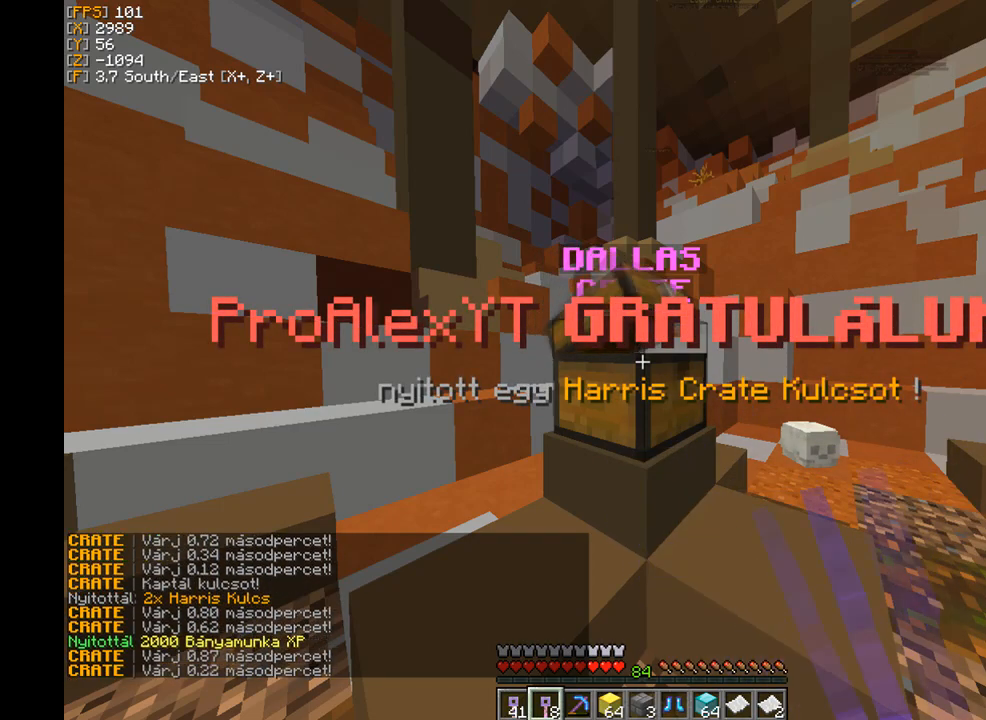
{"keys": [], "mouse": ["right"], "events": [[133, "mouse_right", "up"], [400, "mouse_right", "down"]]}
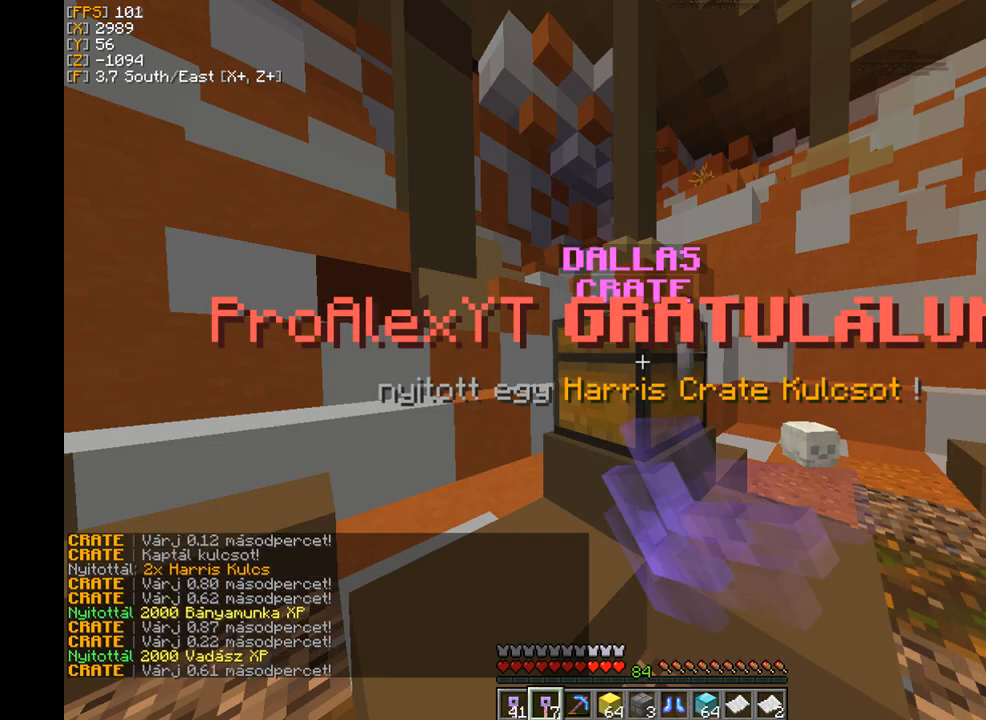
{"keys": [], "mouse": ["right"], "events": [[34, "mouse_right", "up"], [234, "mouse_right", "down"], [367, "mouse_right", "up"], [501, "mouse_right", "down"]]}